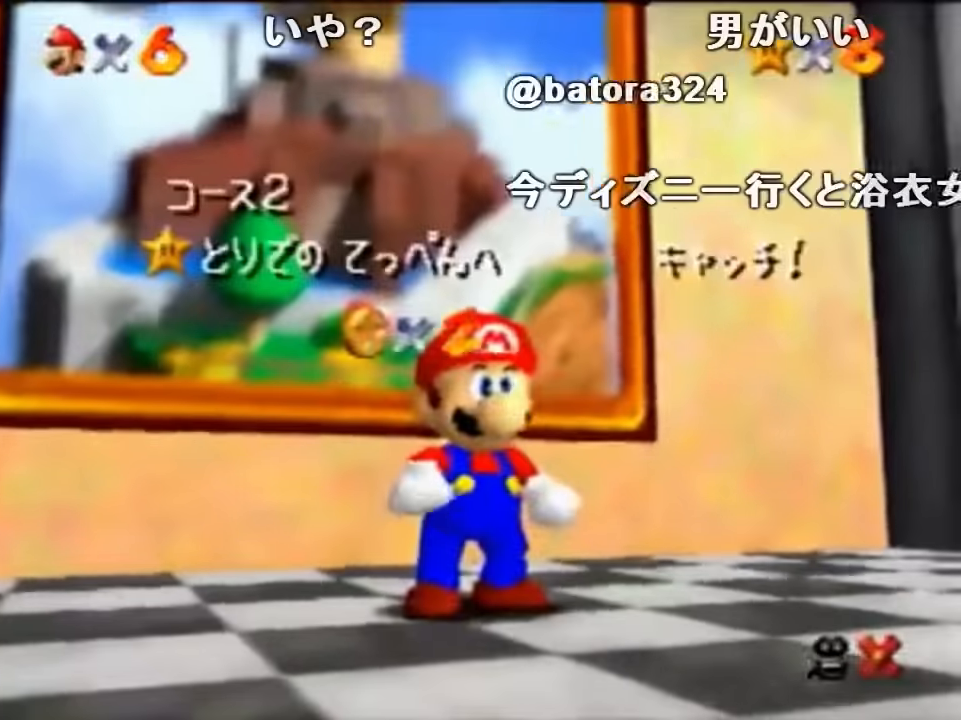
Gameplay with a controller (Nintendo layout); each line is a JSON object with the inputs held at the frame after it. "events" lists button and stick changes between this image and that frame as [ms after this image, input, new state], when the widget could be followed in between. Not read: L1 L3 R1 R3.
{"buttons": [], "left_stick": "center", "events": []}
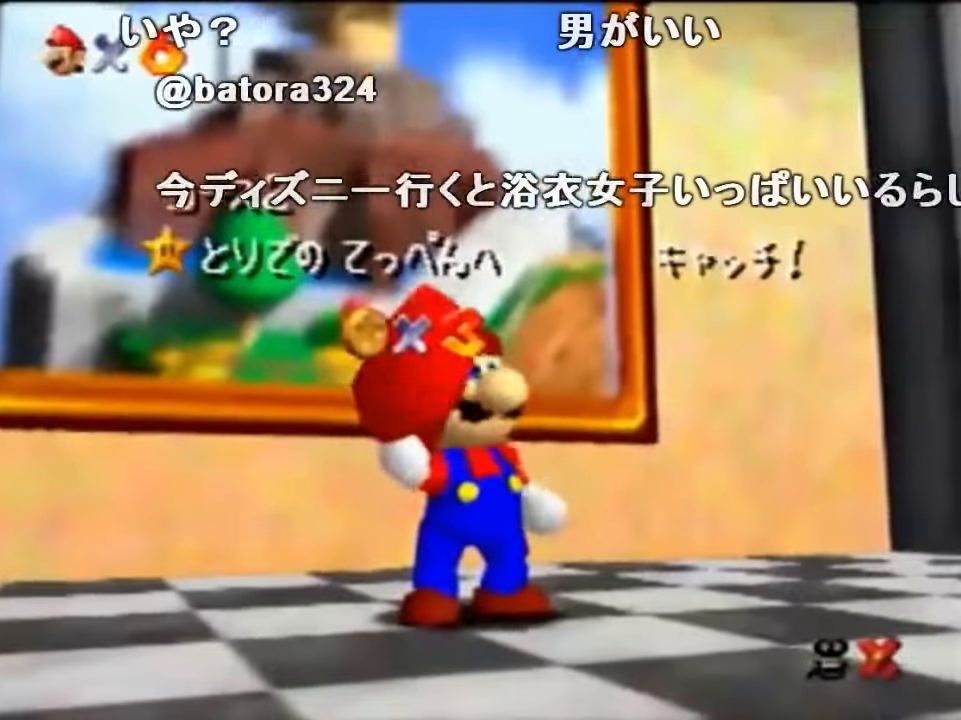
{"buttons": [], "left_stick": "center", "events": []}
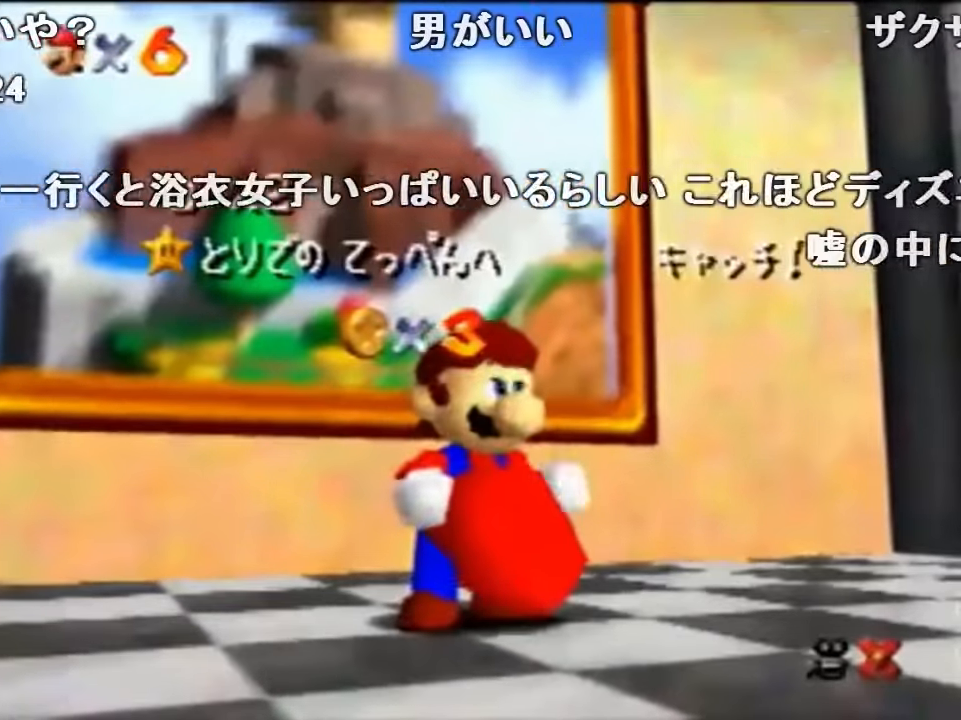
{"buttons": [], "left_stick": "center", "events": []}
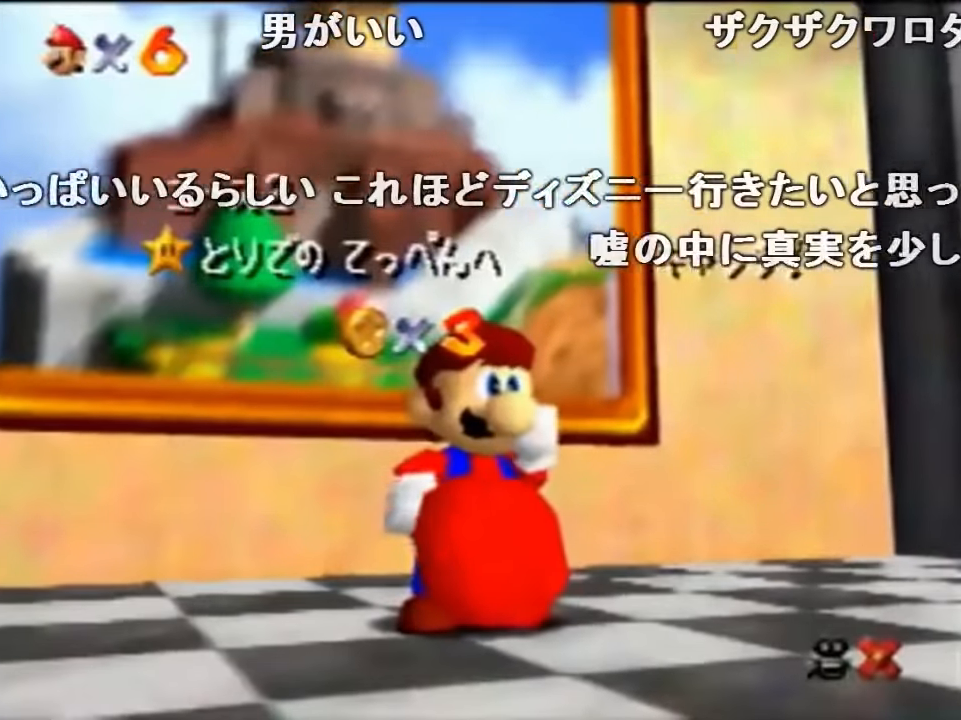
{"buttons": [], "left_stick": "center", "events": []}
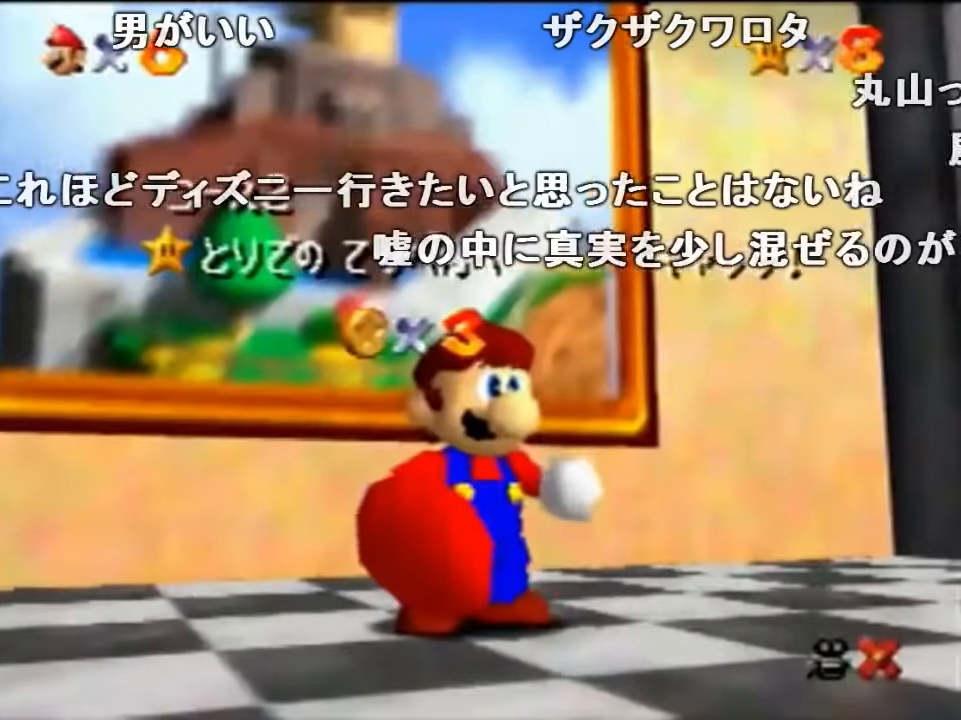
{"buttons": [], "left_stick": "center", "events": []}
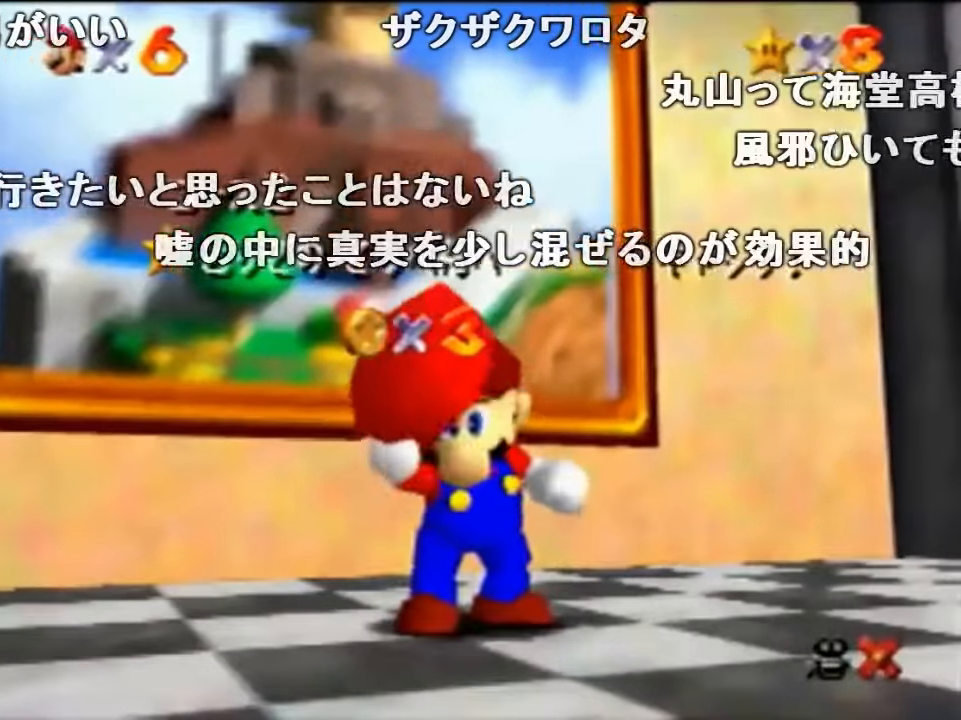
{"buttons": [], "left_stick": "center", "events": []}
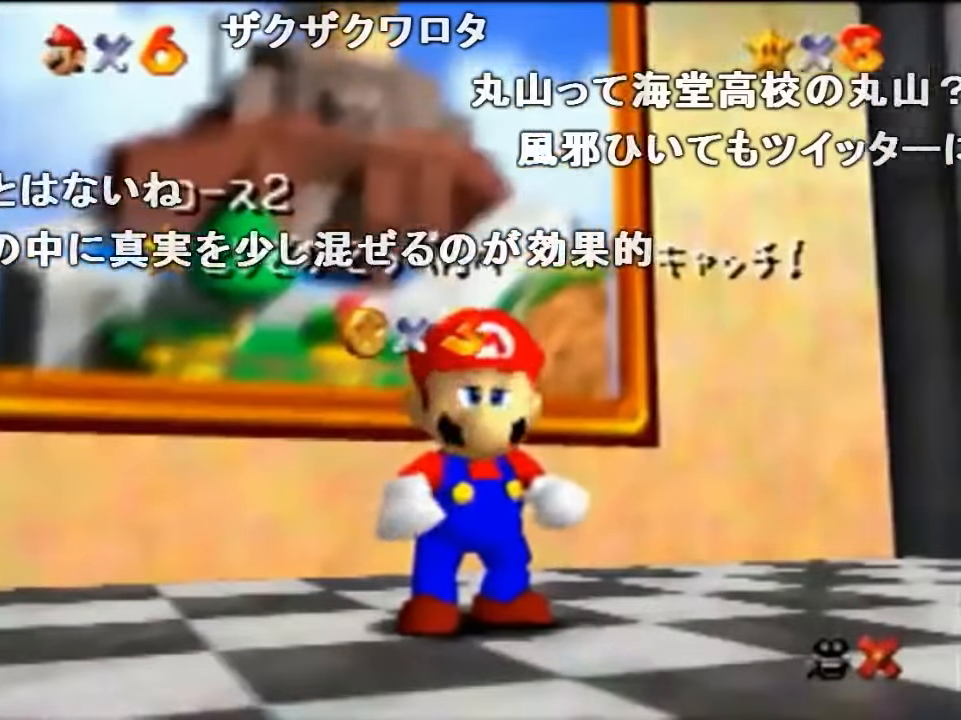
{"buttons": [], "left_stick": "down", "events": [[367, "left_stick", "down"]]}
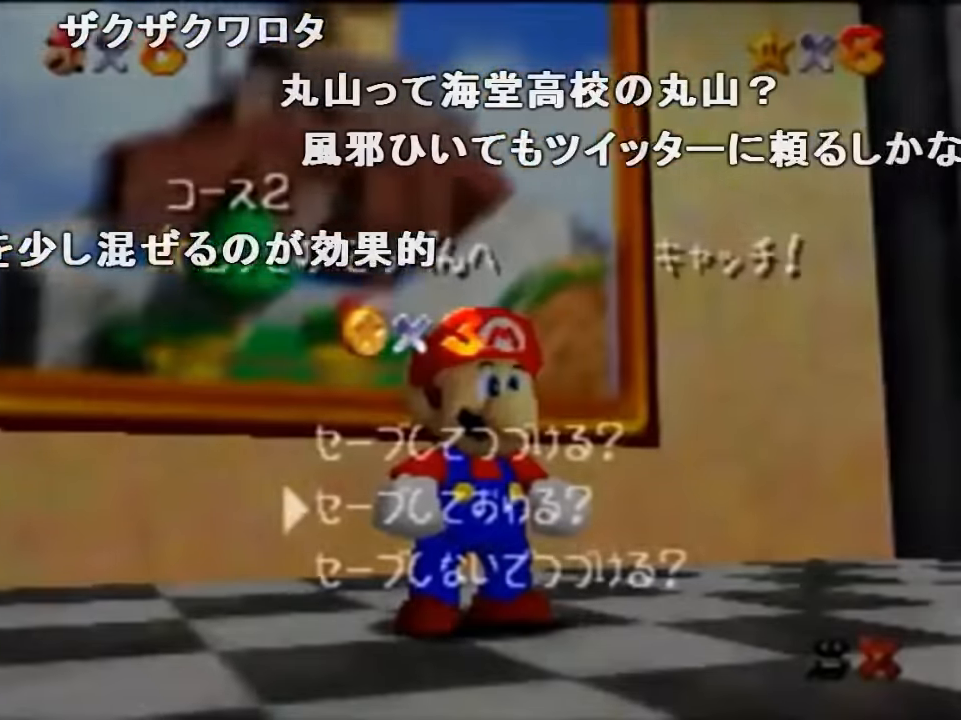
{"buttons": [], "left_stick": "down", "events": [[34, "A", "down"], [166, "A", "up"]]}
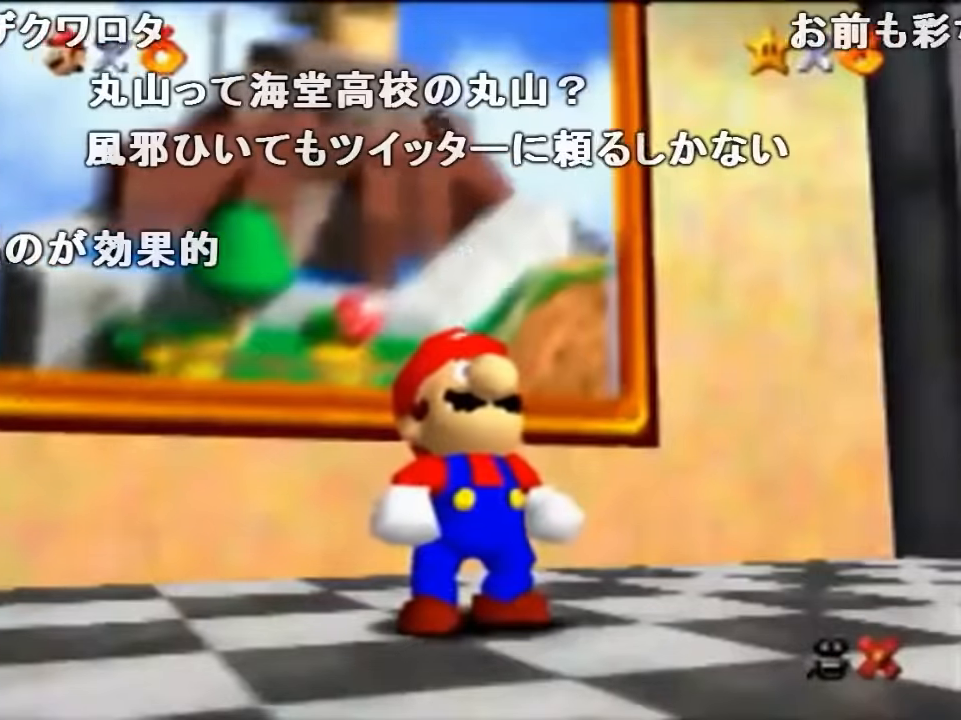
{"buttons": [], "left_stick": "down", "events": [[333, "A", "down"], [333, "B", "down"], [400, "A", "up"], [400, "B", "up"]]}
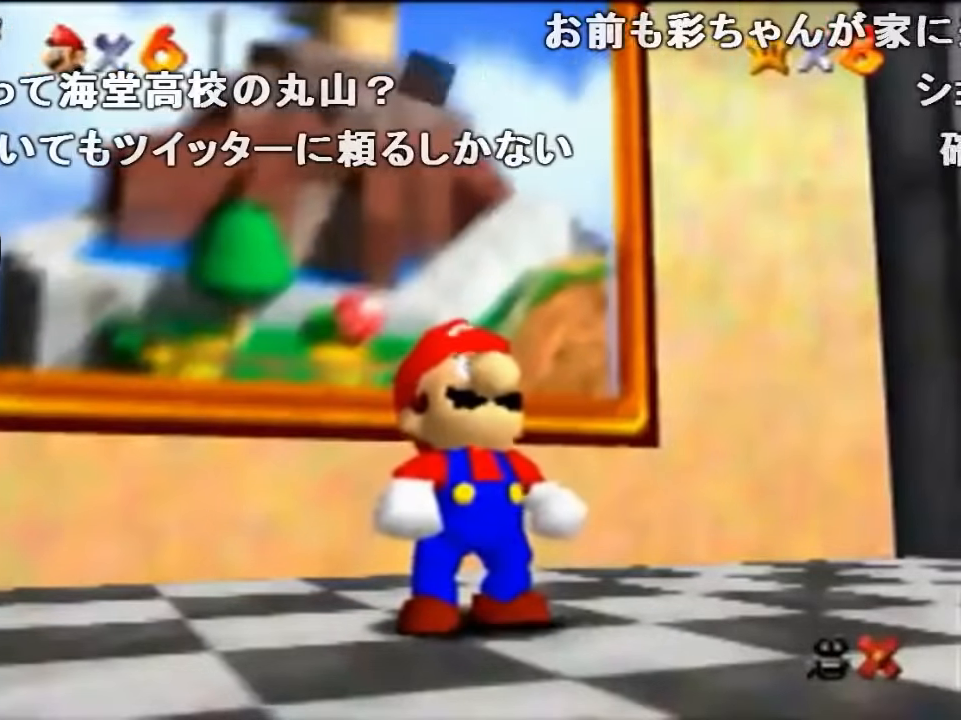
{"buttons": [], "left_stick": "down-right", "events": [[500, "left_stick", "down-right"]]}
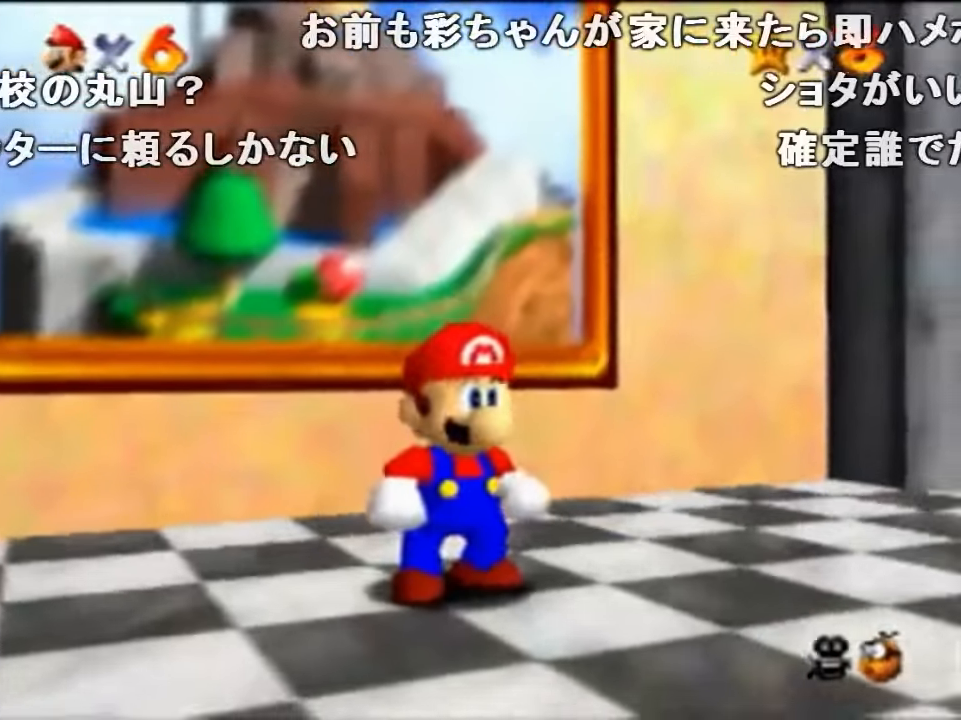
{"buttons": ["A"], "left_stick": "down-right", "events": [[366, "A", "down"]]}
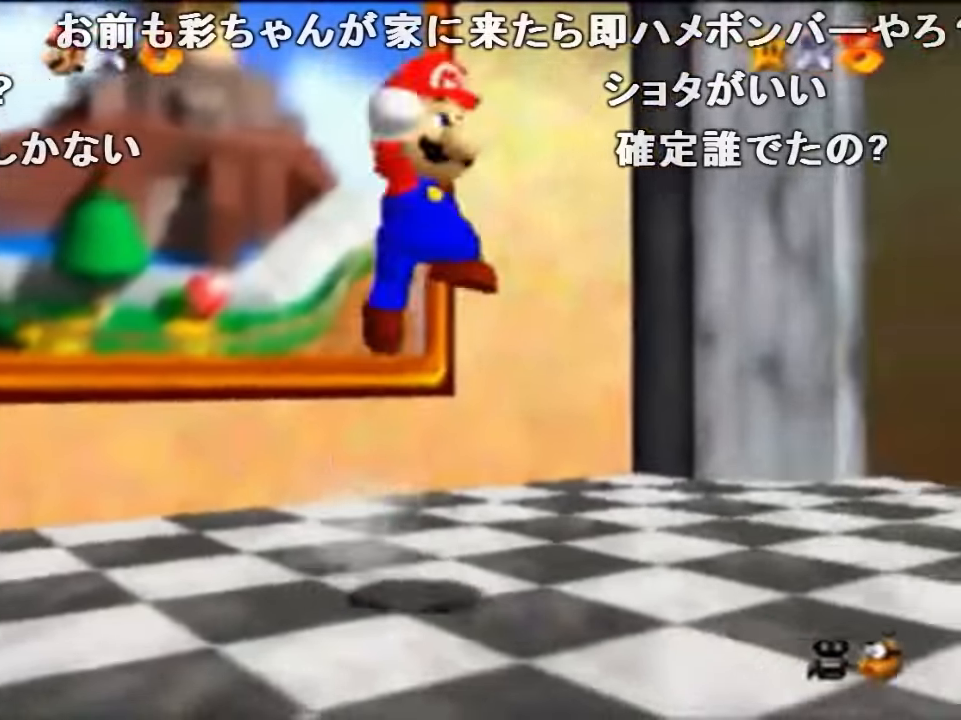
{"buttons": [], "left_stick": "down-right", "events": [[66, "A", "up"], [433, "B", "down"], [466, "B", "up"]]}
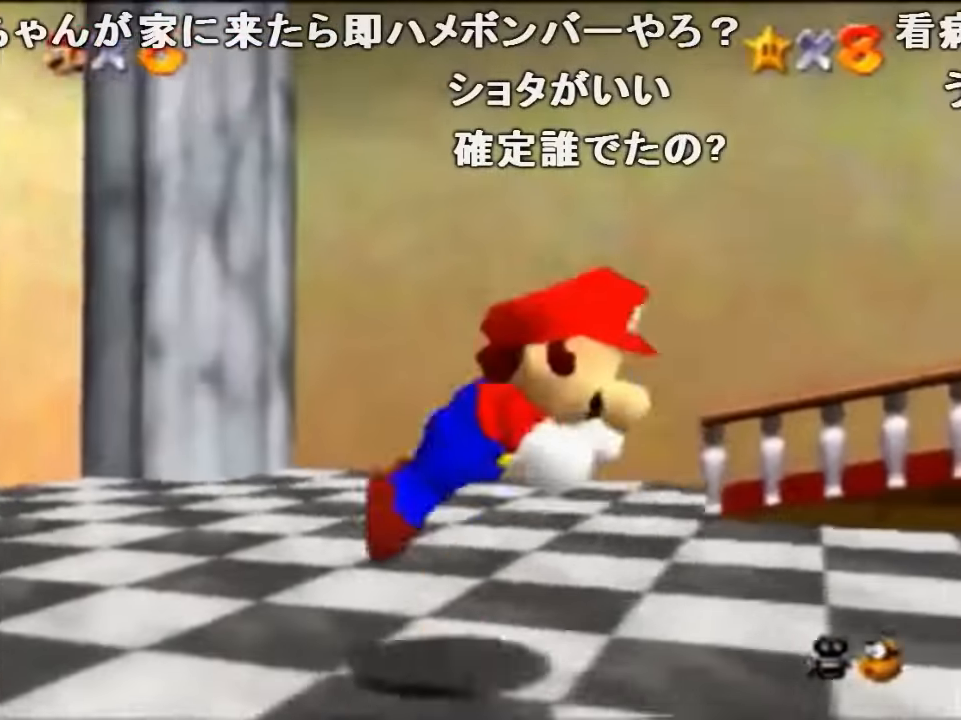
{"buttons": [], "left_stick": "up-right", "events": [[66, "A", "down"], [66, "B", "down"], [66, "left_stick", "right"], [133, "A", "up"], [133, "B", "up"], [166, "A", "down"], [166, "B", "down"], [200, "left_stick", "up-right"], [300, "A", "up"], [300, "B", "up"]]}
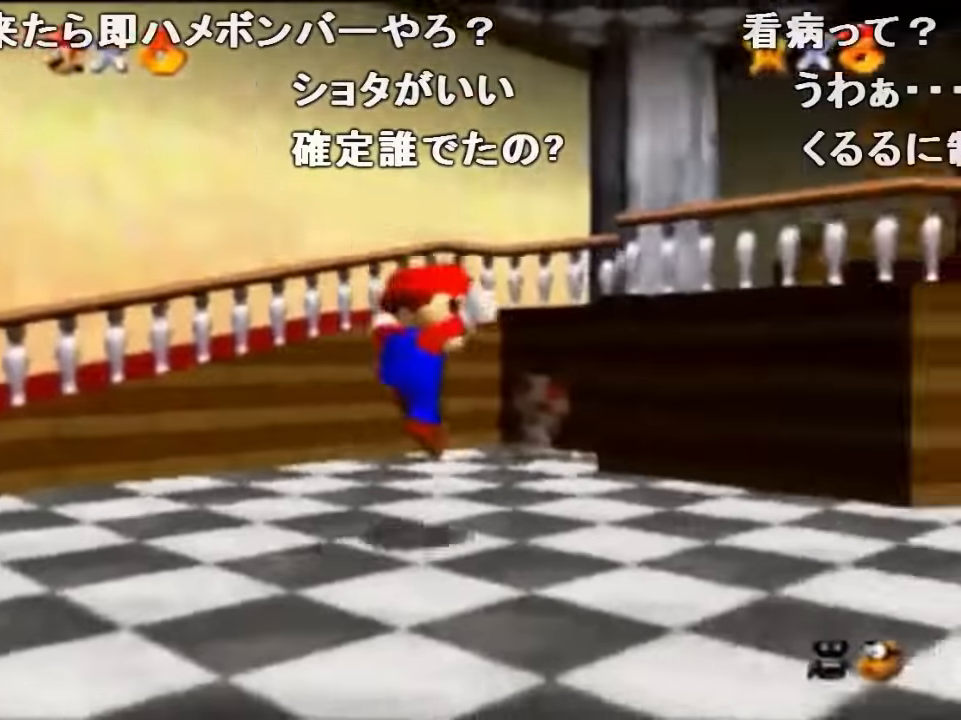
{"buttons": ["B"], "left_stick": "up-right", "events": [[133, "A", "down"], [366, "A", "up"], [433, "B", "down"]]}
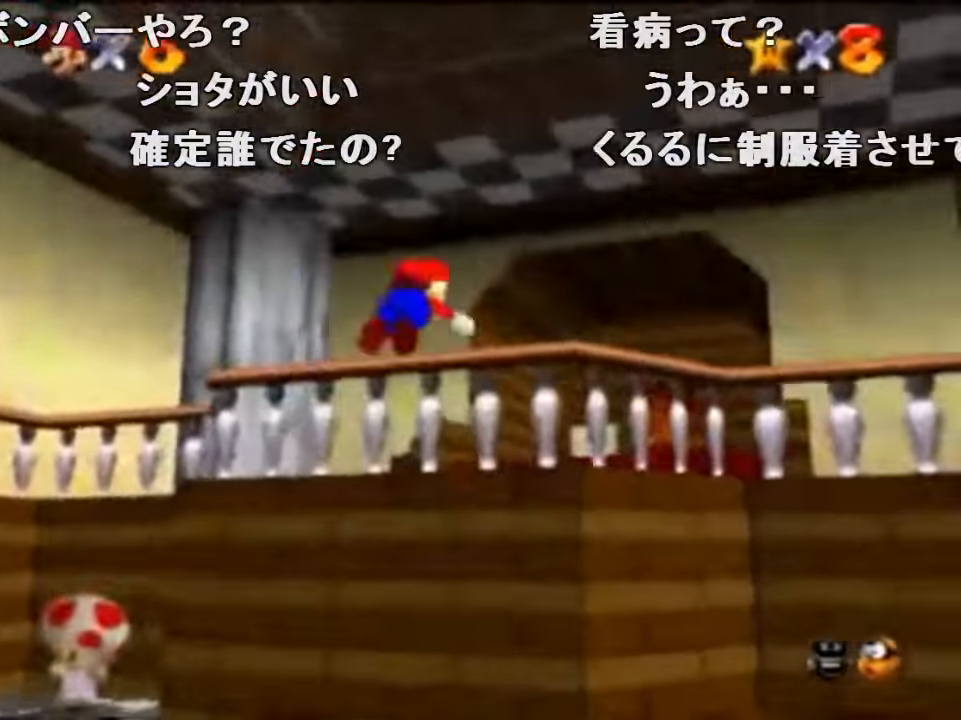
{"buttons": [], "left_stick": "up-right", "events": [[133, "B", "up"], [233, "A", "down"], [266, "B", "down"], [333, "A", "up"], [333, "B", "up"]]}
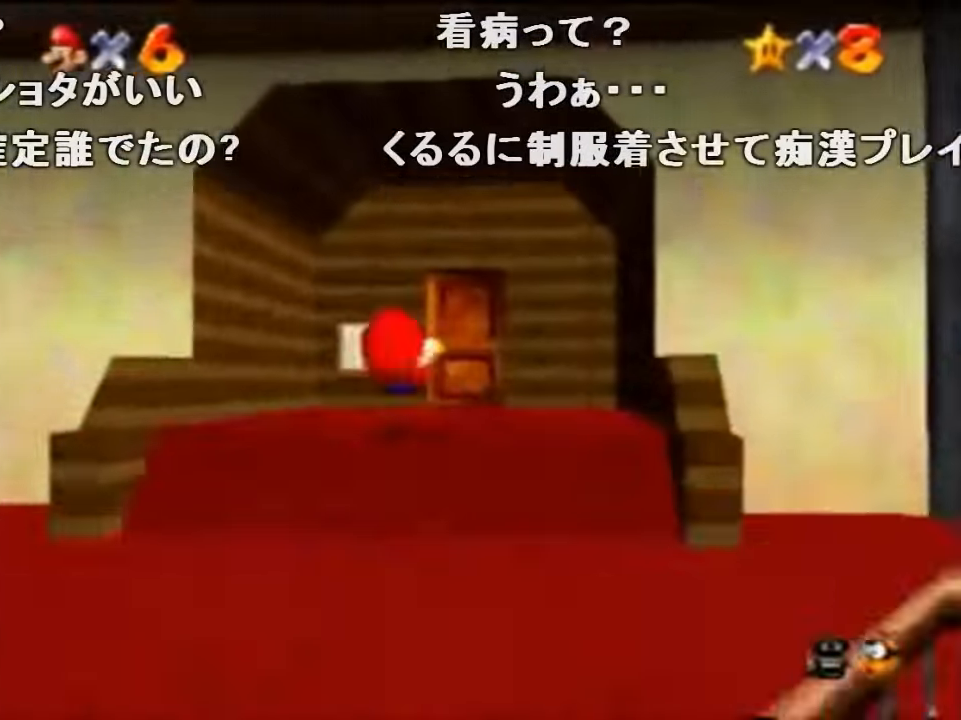
{"buttons": [], "left_stick": "up", "events": [[133, "left_stick", "up"]]}
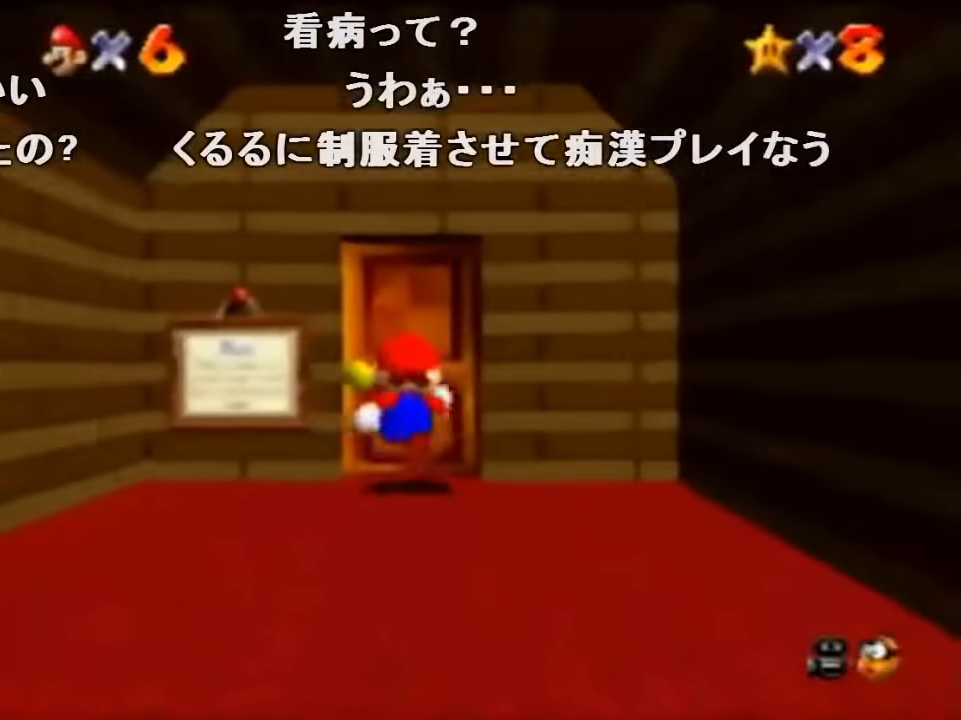
{"buttons": [], "left_stick": "down-right", "events": [[233, "left_stick", "center"], [466, "left_stick", "down-right"]]}
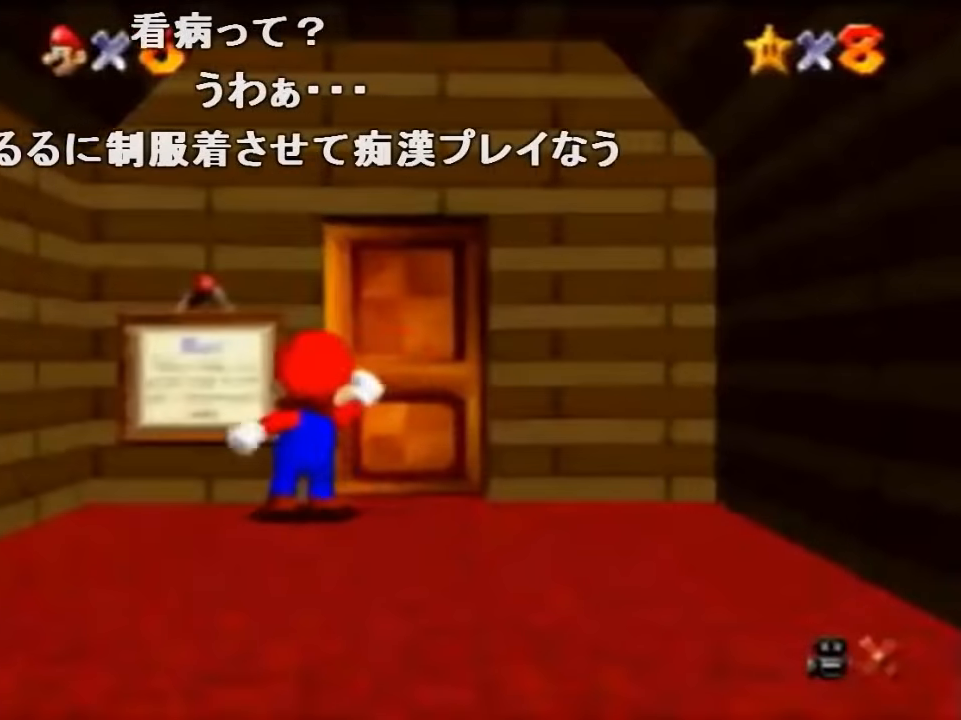
{"buttons": [], "left_stick": "down-right", "events": []}
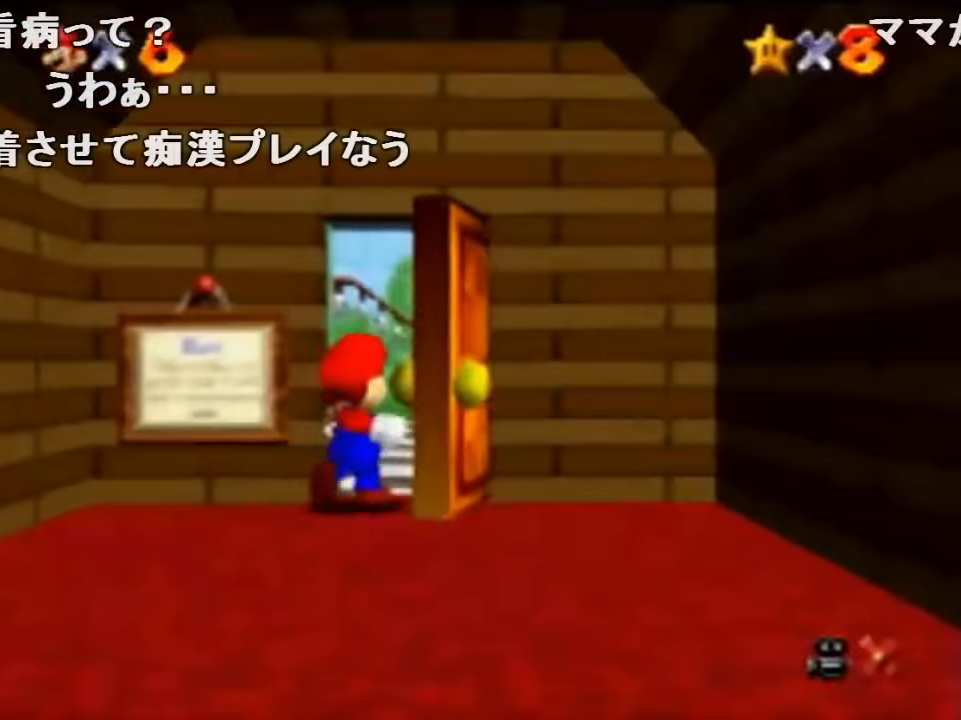
{"buttons": [], "left_stick": "down-right", "events": []}
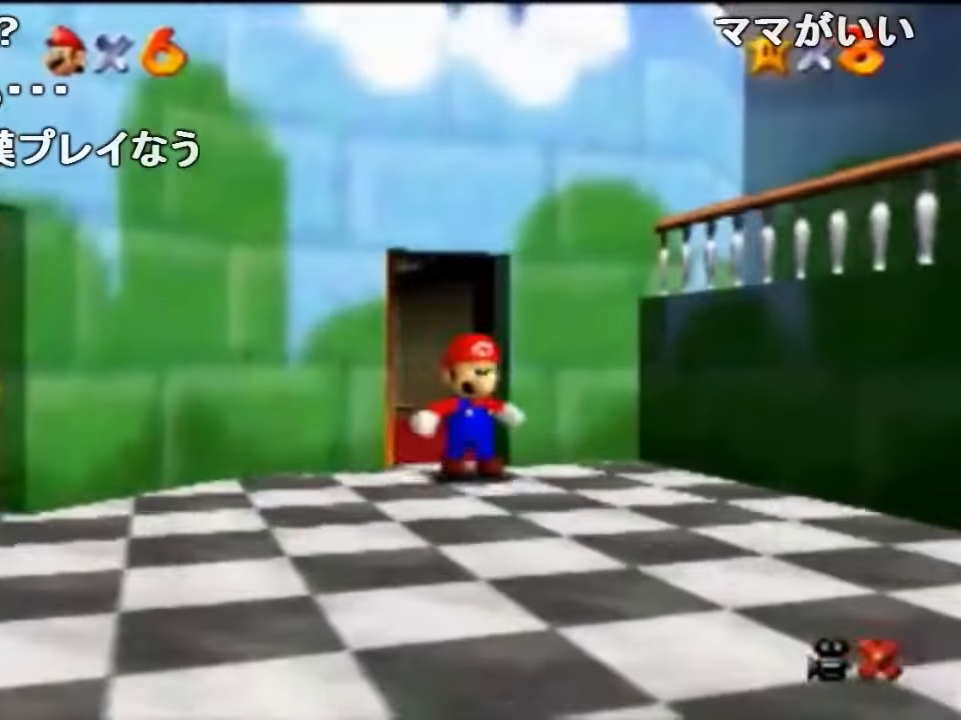
{"buttons": [], "left_stick": "down-right", "events": []}
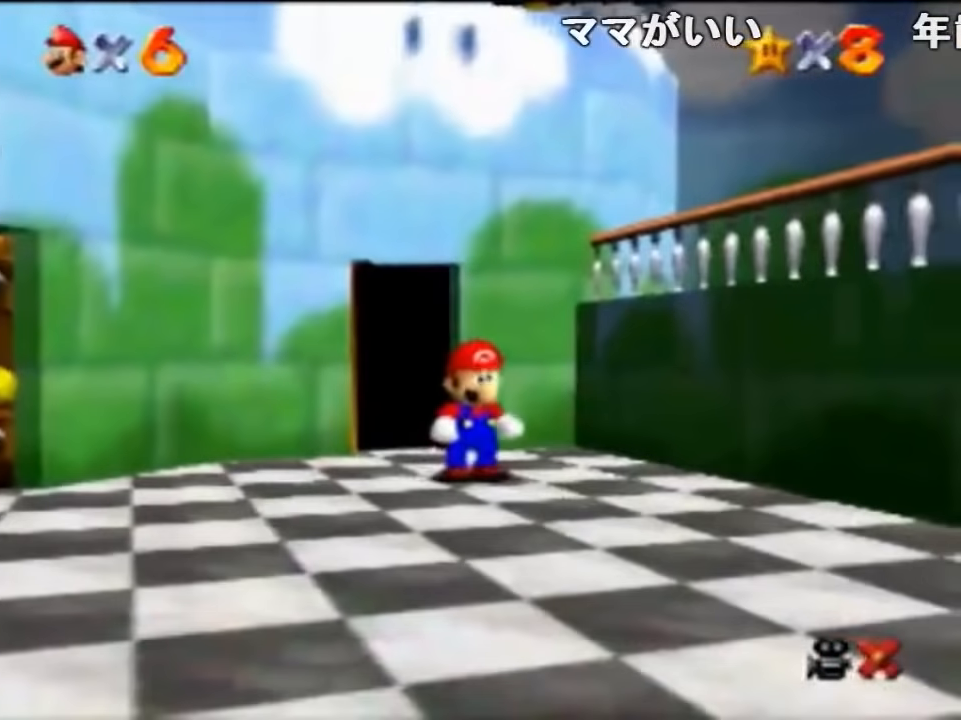
{"buttons": ["A"], "left_stick": "right", "events": [[67, "left_stick", "right"], [300, "A", "down"]]}
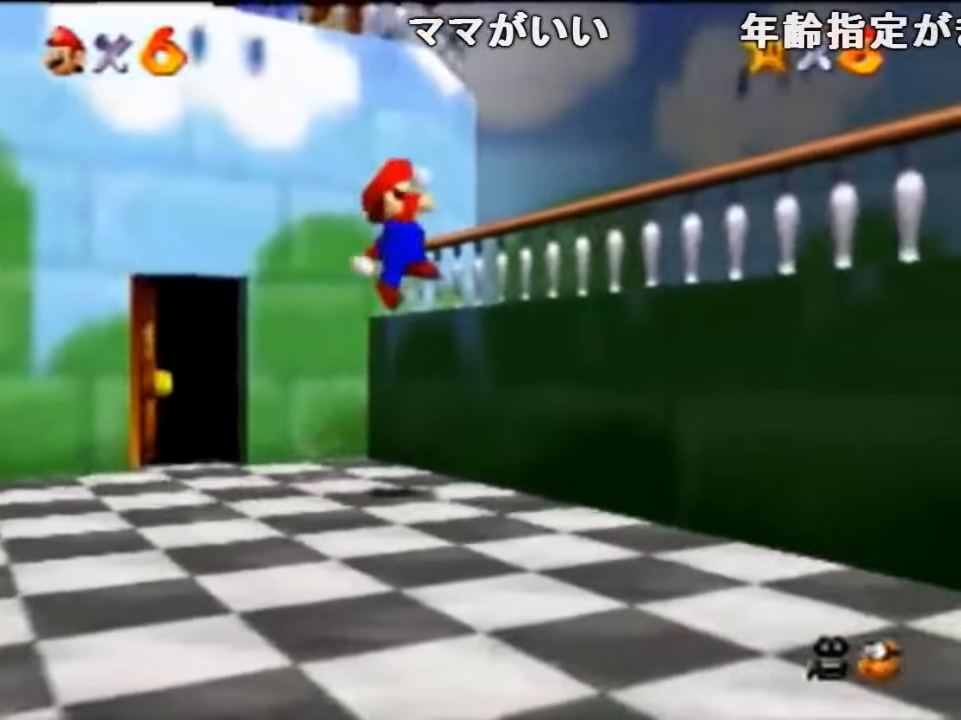
{"buttons": [], "left_stick": "down-right", "events": [[167, "B", "down"], [234, "A", "up"], [267, "B", "up"], [400, "left_stick", "down-right"]]}
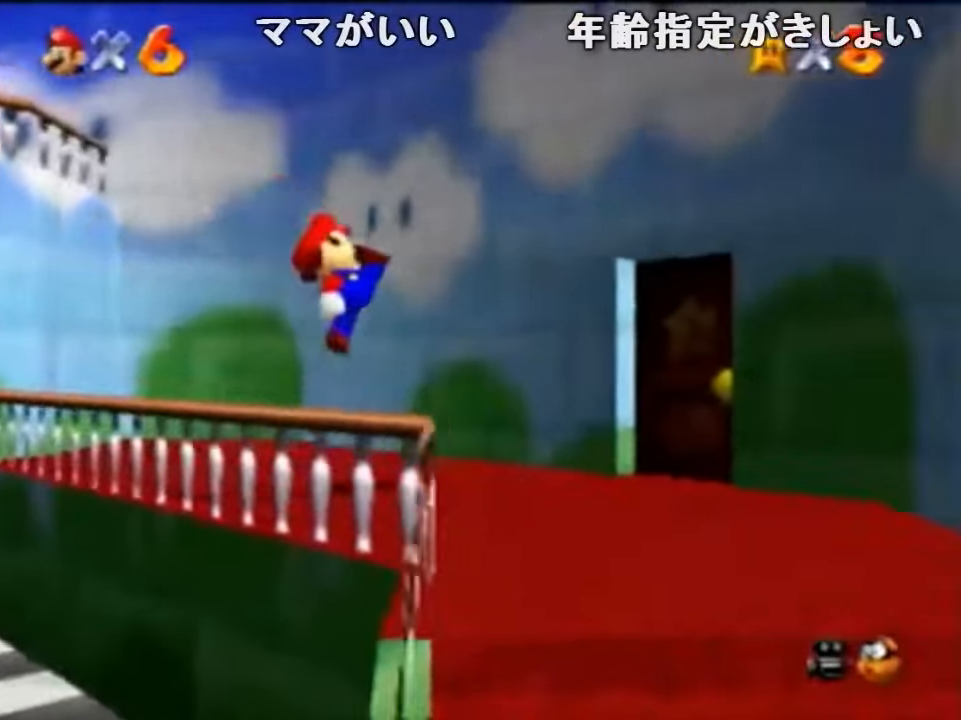
{"buttons": [], "left_stick": "up-right", "events": [[300, "left_stick", "right"], [400, "left_stick", "up-right"]]}
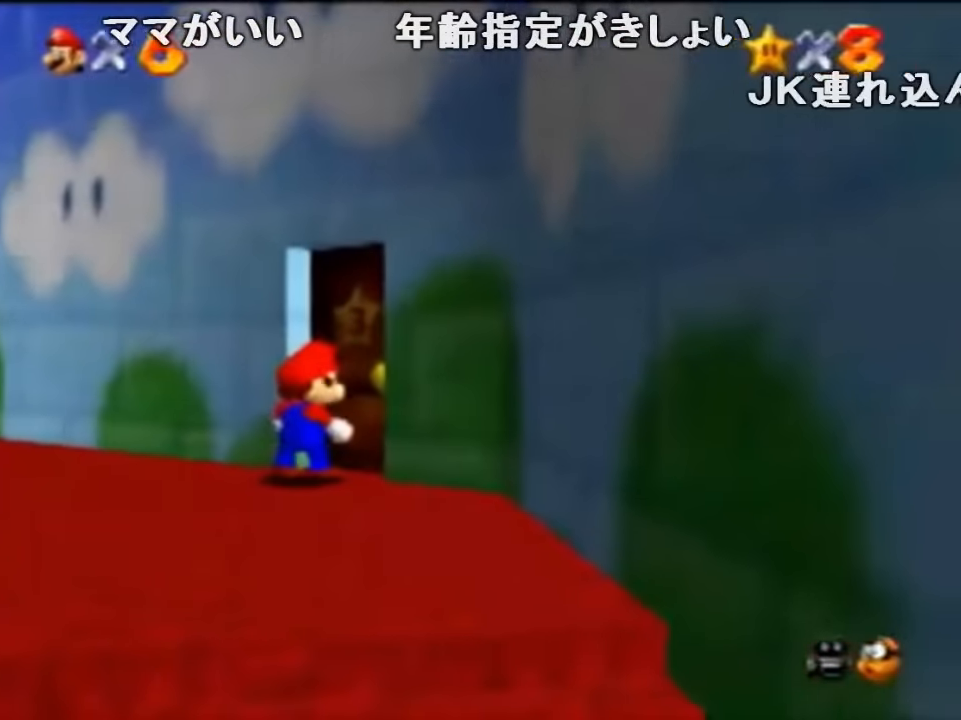
{"buttons": [], "left_stick": "center", "events": [[67, "A", "down"], [67, "left_stick", "center"], [167, "A", "up"]]}
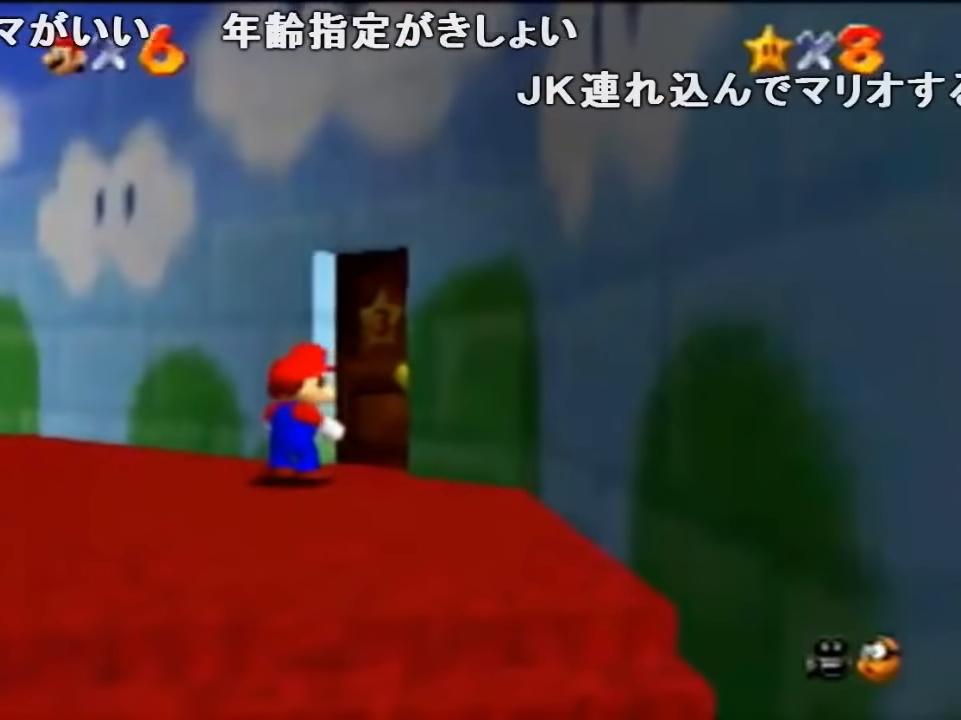
{"buttons": [], "left_stick": "center", "events": []}
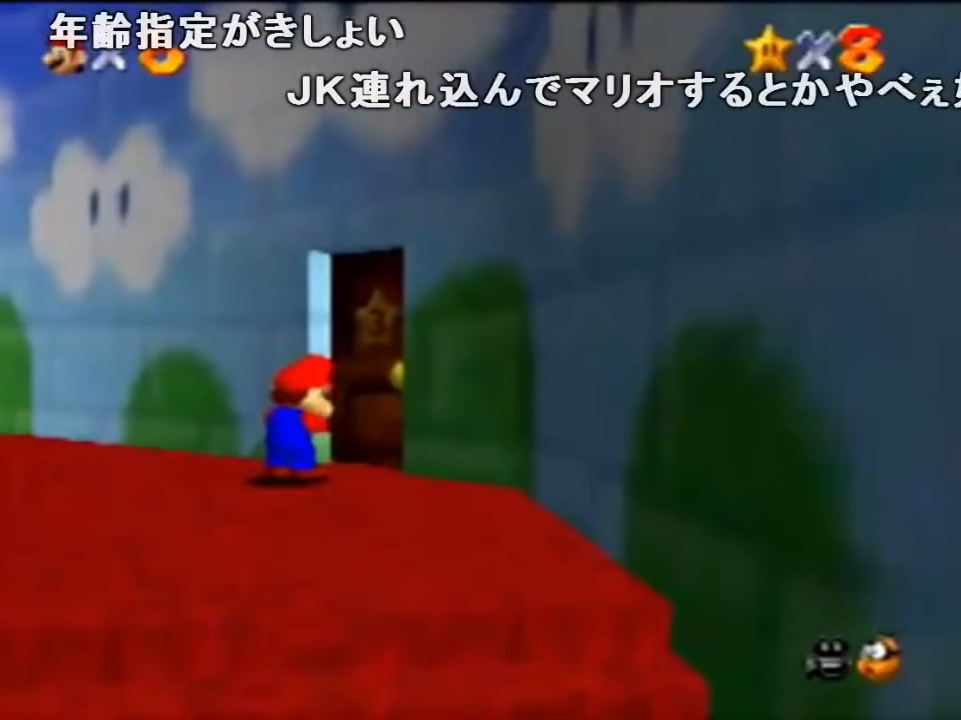
{"buttons": [], "left_stick": "center", "events": []}
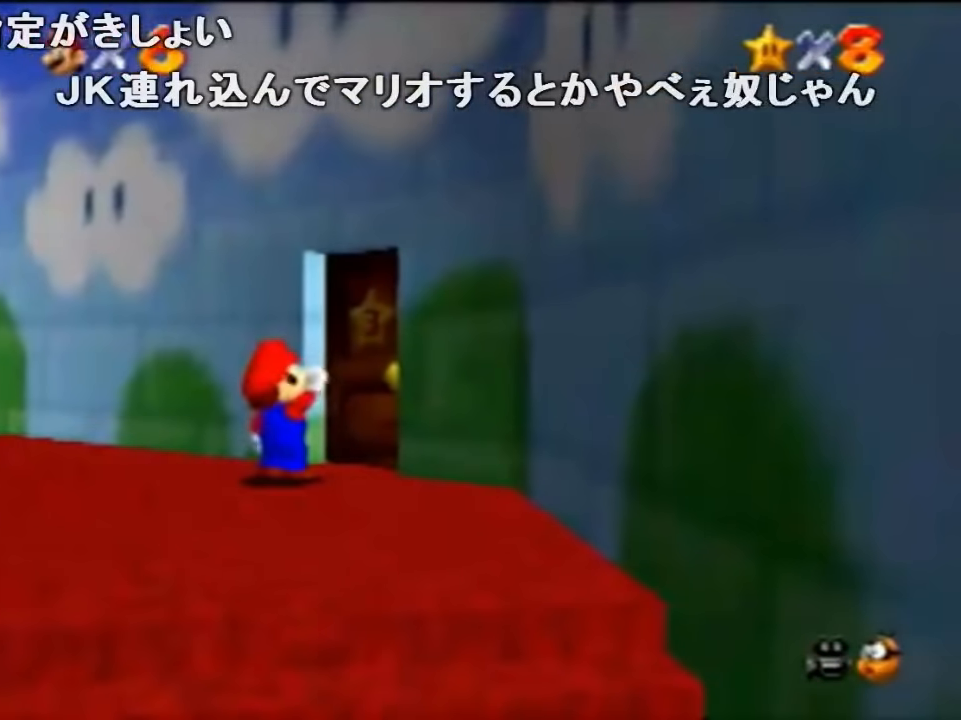
{"buttons": [], "left_stick": "center", "events": []}